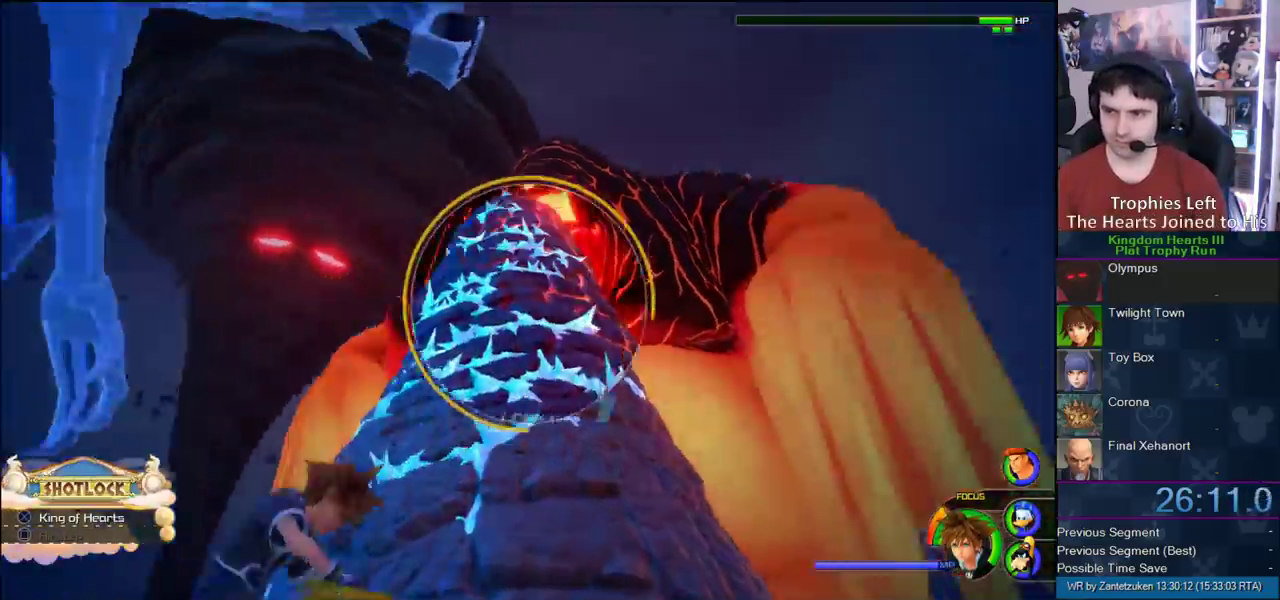
Gameplay with a controller (PlayStation layout); each line is a JSON object with the inputs held at the frame after it. "events" lists button and stick changes between this image and that frame as [ms after this image, input, new state], when the widget could be followed in between.
{"buttons": ["SQUARE", "R1"], "left_stick": "center", "right_stick": "center", "events": [[33, "SQUARE", "down"], [300, "left_stick", "down-left"], [350, "SQUARE", "up"], [400, "left_stick", "center"], [433, "SQUARE", "down"]]}
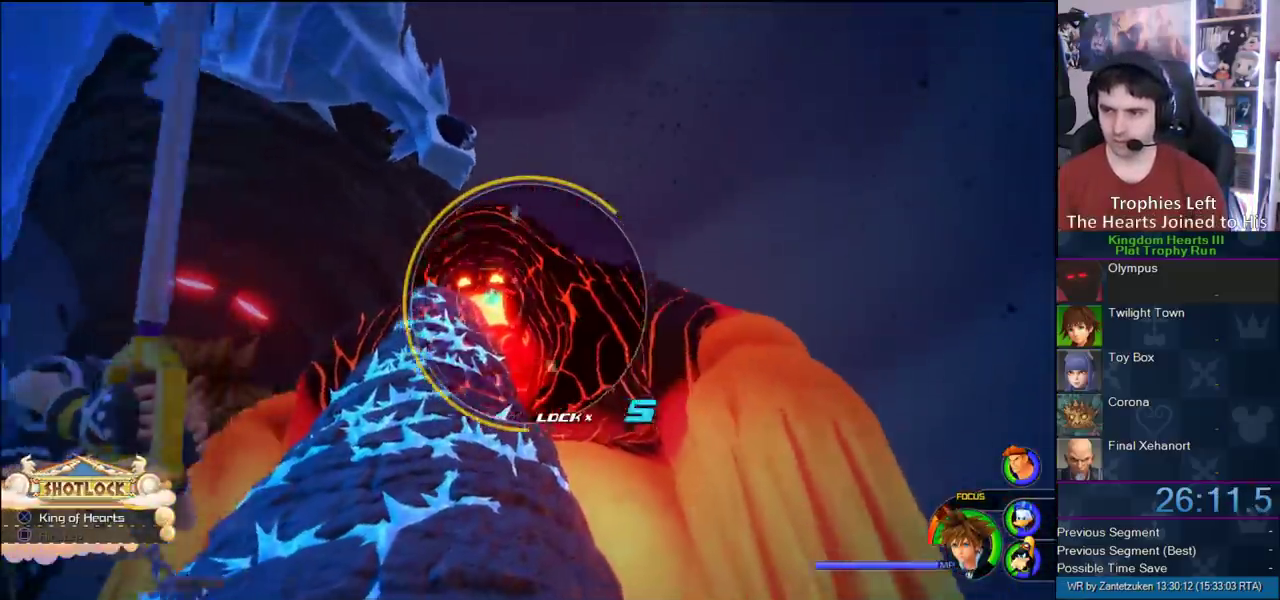
{"buttons": ["R1"], "left_stick": "center", "right_stick": "center", "events": [[50, "SQUARE", "up"], [117, "SQUARE", "down"], [417, "SQUARE", "up"]]}
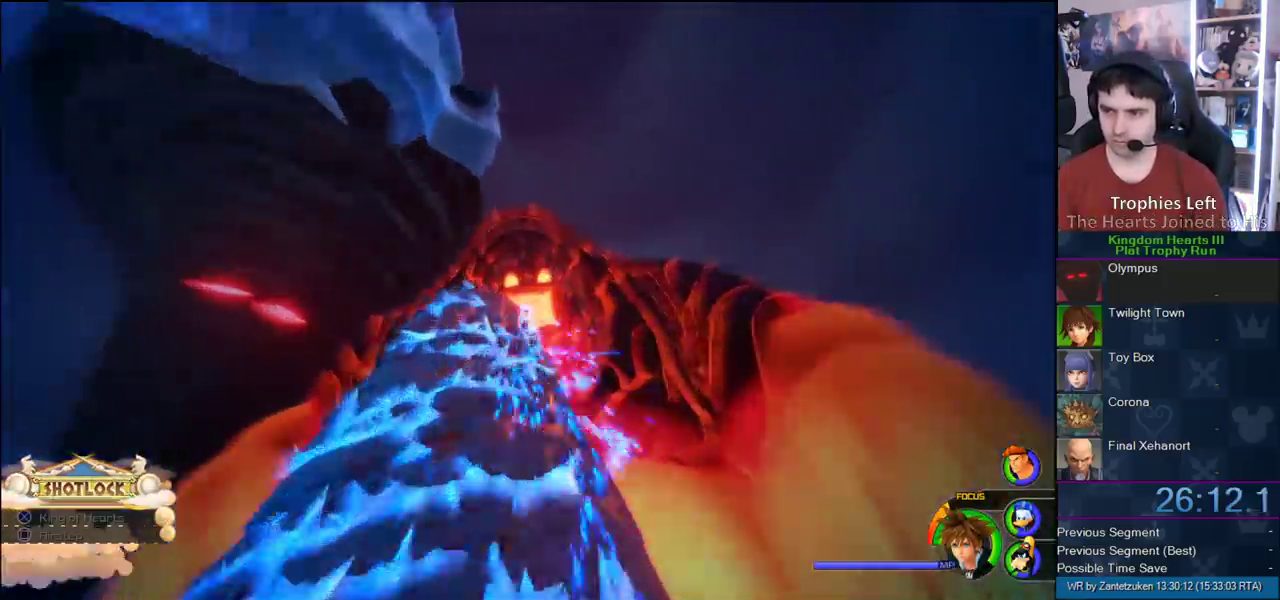
{"buttons": [], "left_stick": "center", "right_stick": "center", "events": [[100, "R1", "up"]]}
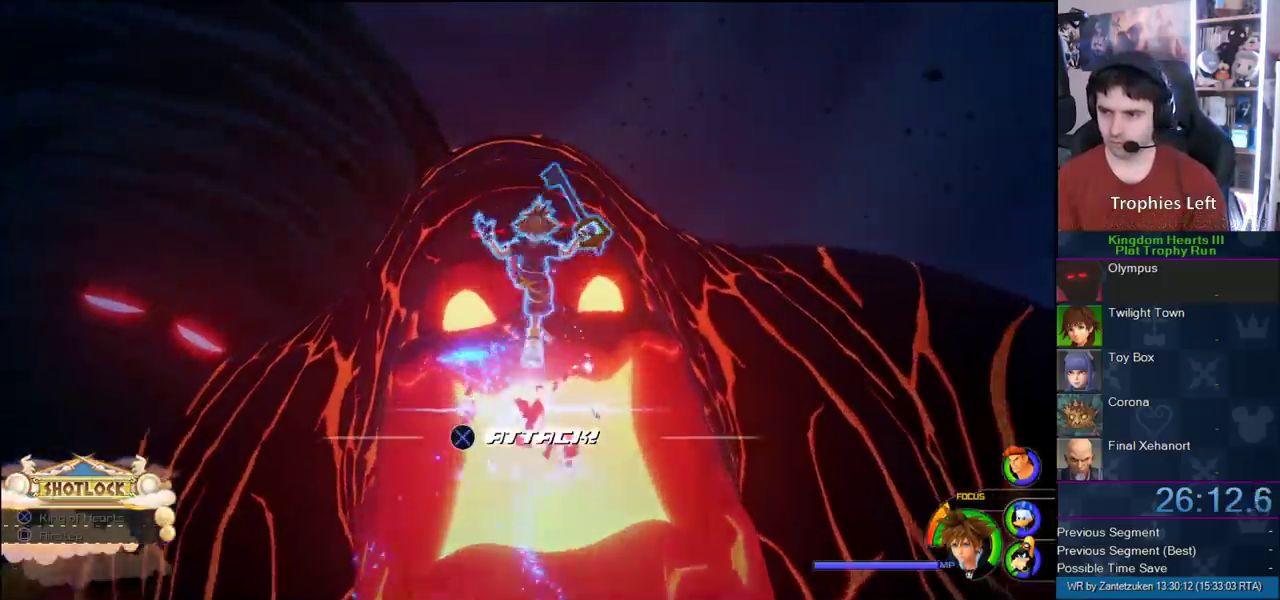
{"buttons": ["L1"], "left_stick": "center", "right_stick": "center", "events": [[317, "L1", "down"]]}
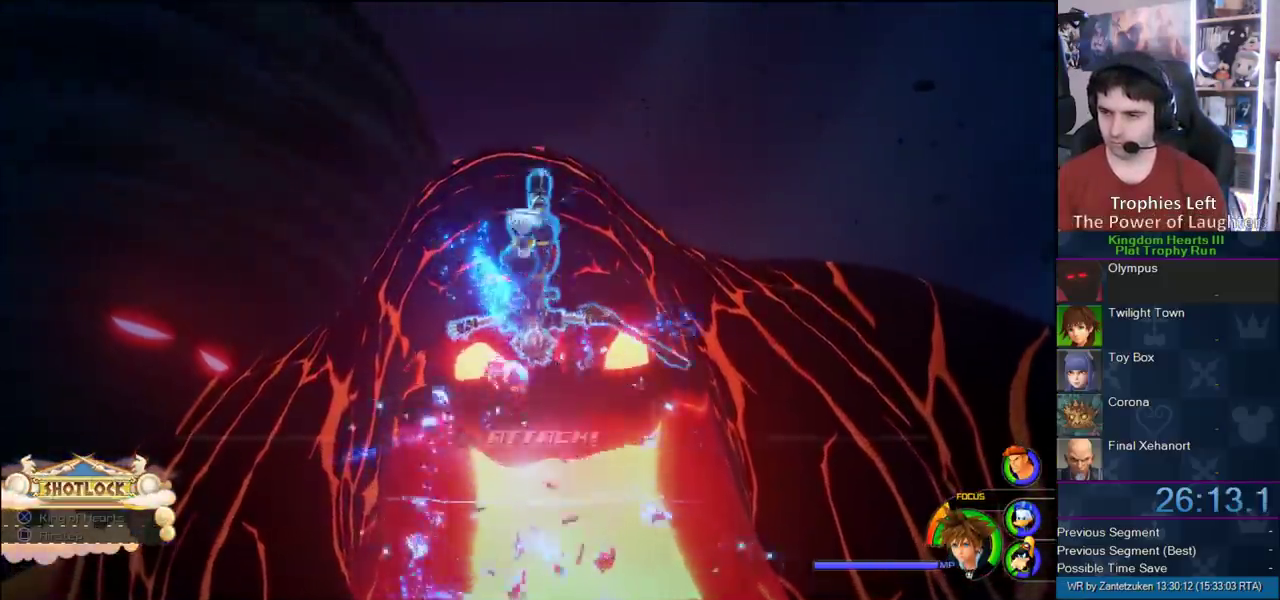
{"buttons": ["L1"], "left_stick": "center", "right_stick": "center", "events": [[67, "TRIANGLE", "down"], [183, "TRIANGLE", "up"], [200, "TRIANGLE", "down"], [317, "TRIANGLE", "up"], [400, "TRIANGLE", "down"], [500, "TRIANGLE", "up"]]}
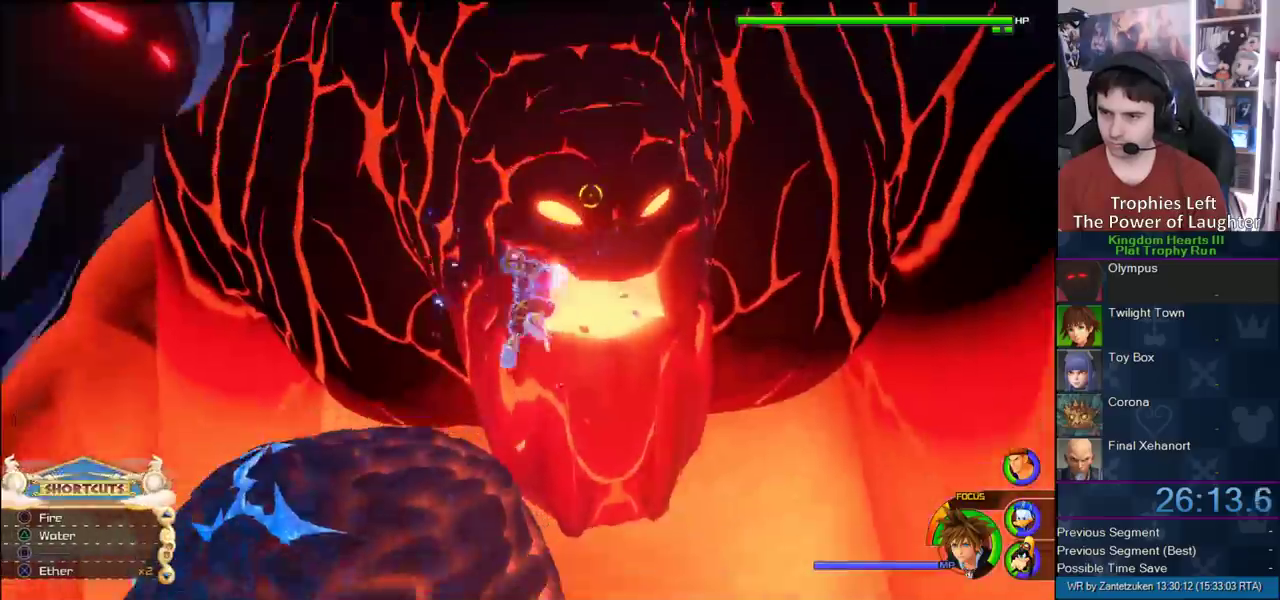
{"buttons": ["TRIANGLE", "L1"], "left_stick": "center", "right_stick": "center", "events": [[17, "TRIANGLE", "down"], [83, "right_stick", "up-right"], [167, "TRIANGLE", "up"], [217, "TRIANGLE", "down"], [267, "right_stick", "center"], [350, "TRIANGLE", "up"], [417, "TRIANGLE", "down"]]}
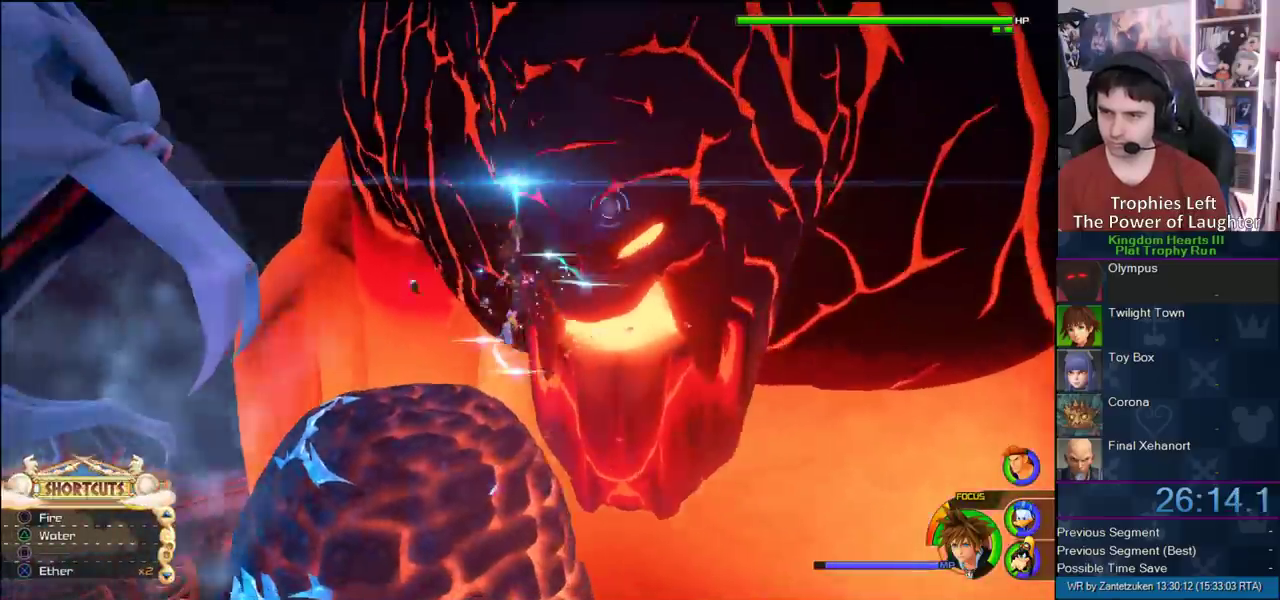
{"buttons": ["TRIANGLE", "L1"], "left_stick": "center", "right_stick": "center", "events": [[50, "TRIANGLE", "up"], [100, "TRIANGLE", "down"], [233, "TRIANGLE", "up"], [283, "TRIANGLE", "down"]]}
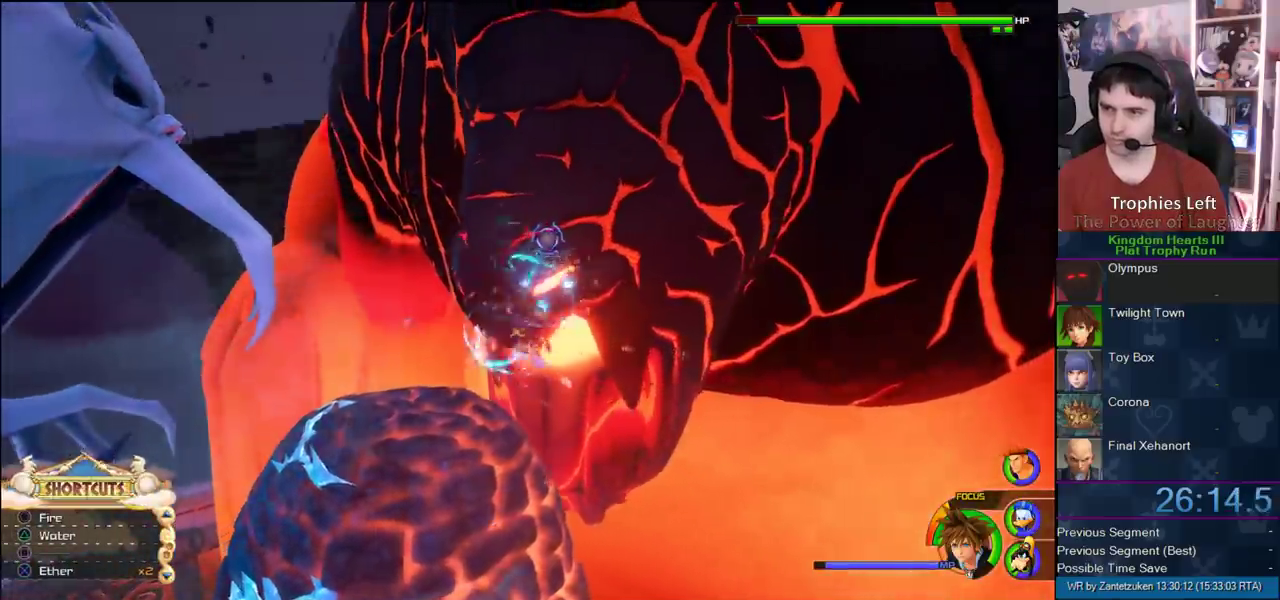
{"buttons": ["TRIANGLE", "L1"], "left_stick": "center", "right_stick": "center", "events": [[217, "TRIANGLE", "up"], [283, "TRIANGLE", "down"]]}
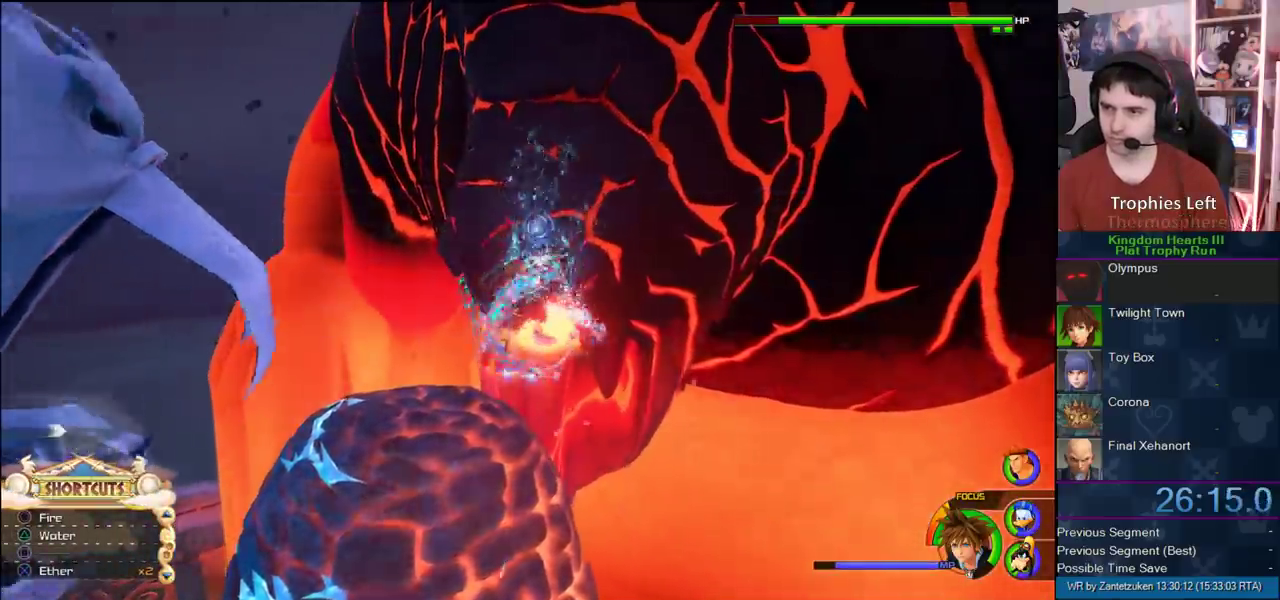
{"buttons": ["TRIANGLE", "L1"], "left_stick": "center", "right_stick": "center", "events": [[50, "TRIANGLE", "up"], [150, "TRIANGLE", "down"], [233, "TRIANGLE", "up"], [300, "TRIANGLE", "down"]]}
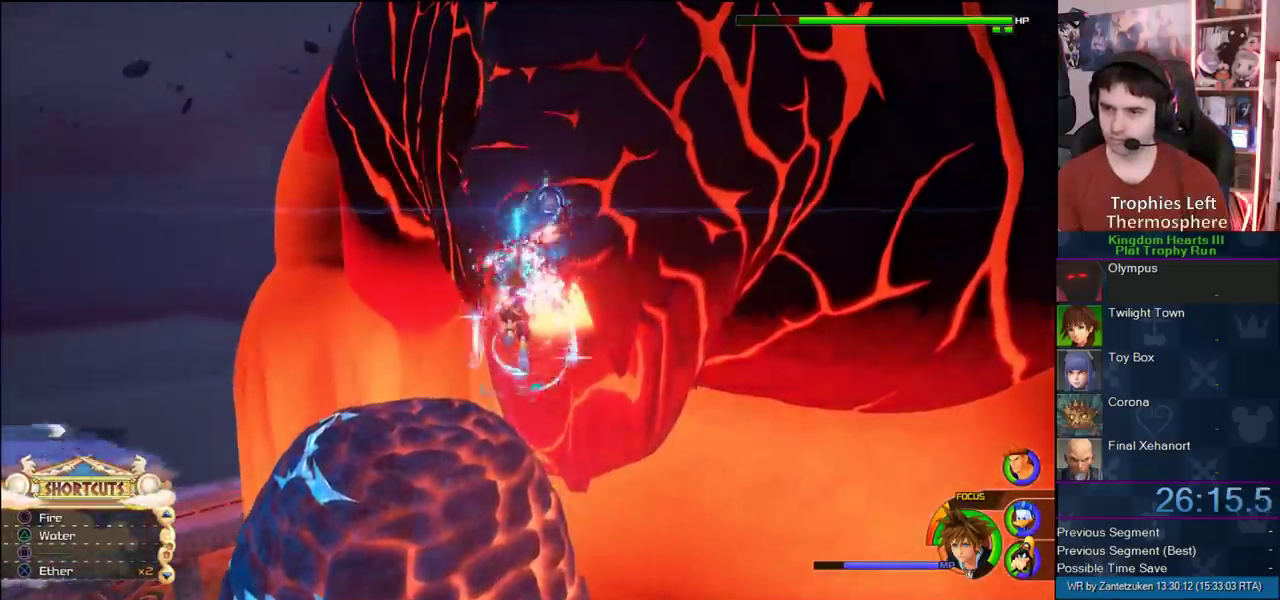
{"buttons": ["TRIANGLE", "L1"], "left_stick": "center", "right_stick": "center", "events": [[100, "TRIANGLE", "up"], [150, "TRIANGLE", "down"], [283, "TRIANGLE", "up"], [333, "TRIANGLE", "down"]]}
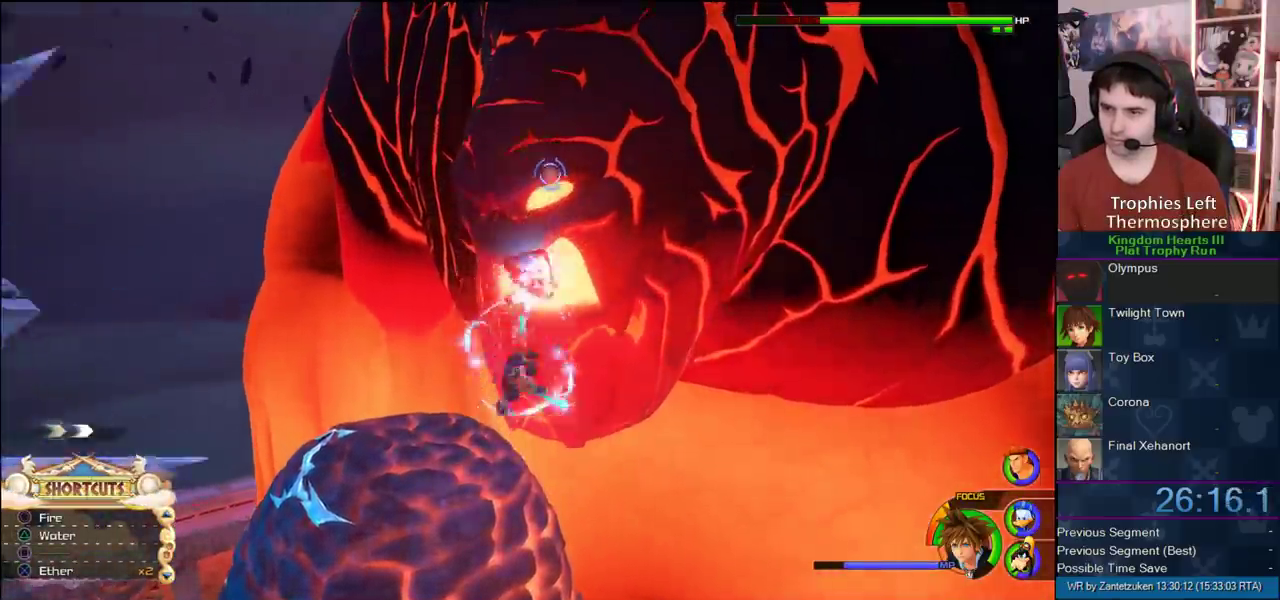
{"buttons": [], "left_stick": "up-left", "right_stick": "center", "events": [[133, "TRIANGLE", "up"], [200, "TRIANGLE", "down"], [250, "L1", "up"], [317, "left_stick", "up-left"], [367, "TRIANGLE", "up"]]}
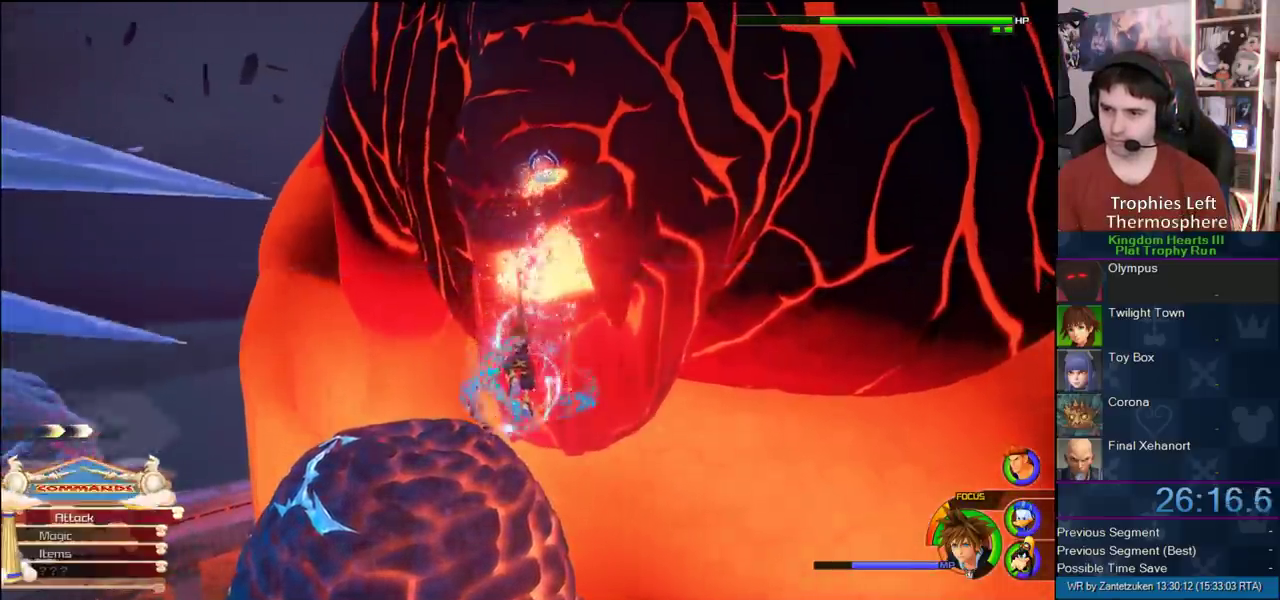
{"buttons": [], "left_stick": "up-left", "right_stick": "center", "events": []}
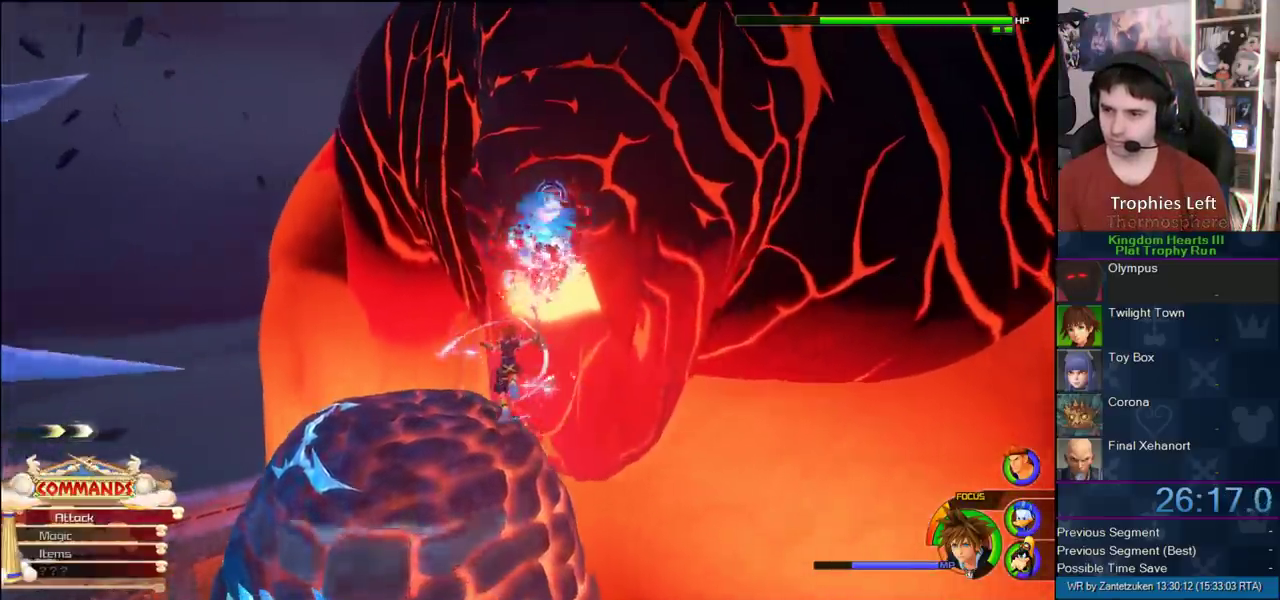
{"buttons": [], "left_stick": "up-left", "right_stick": "center"}
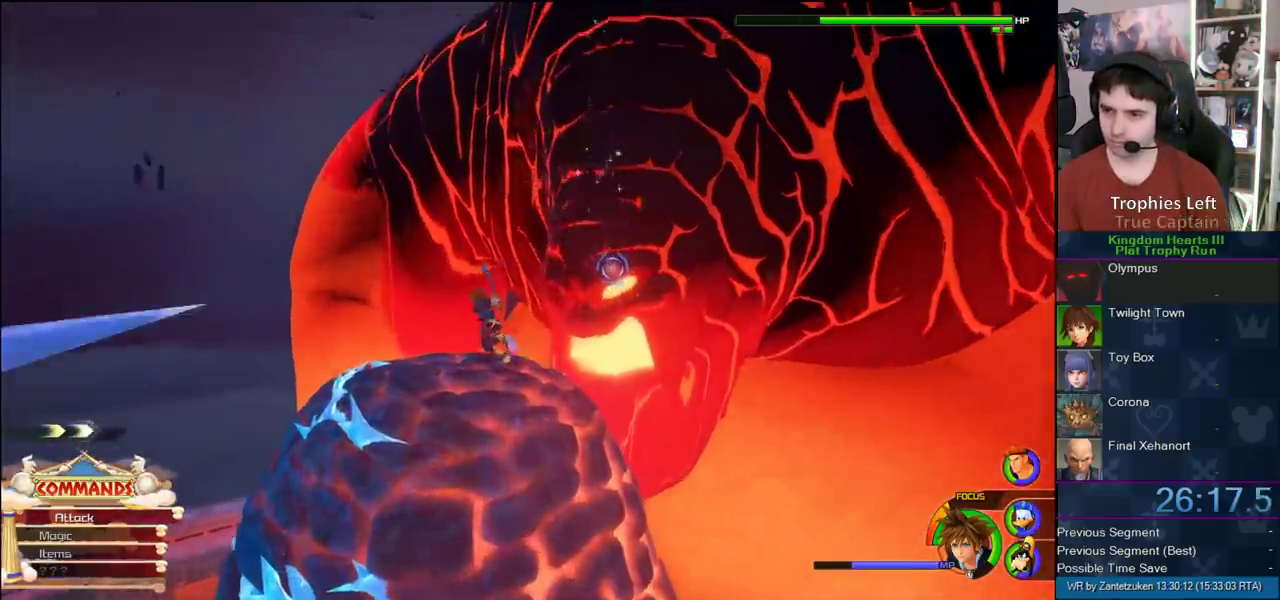
{"buttons": ["CROSS"], "left_stick": "center", "right_stick": "center", "events": [[67, "left_stick", "center"], [167, "CROSS", "down"], [317, "left_stick", "up-right"], [417, "left_stick", "center"]]}
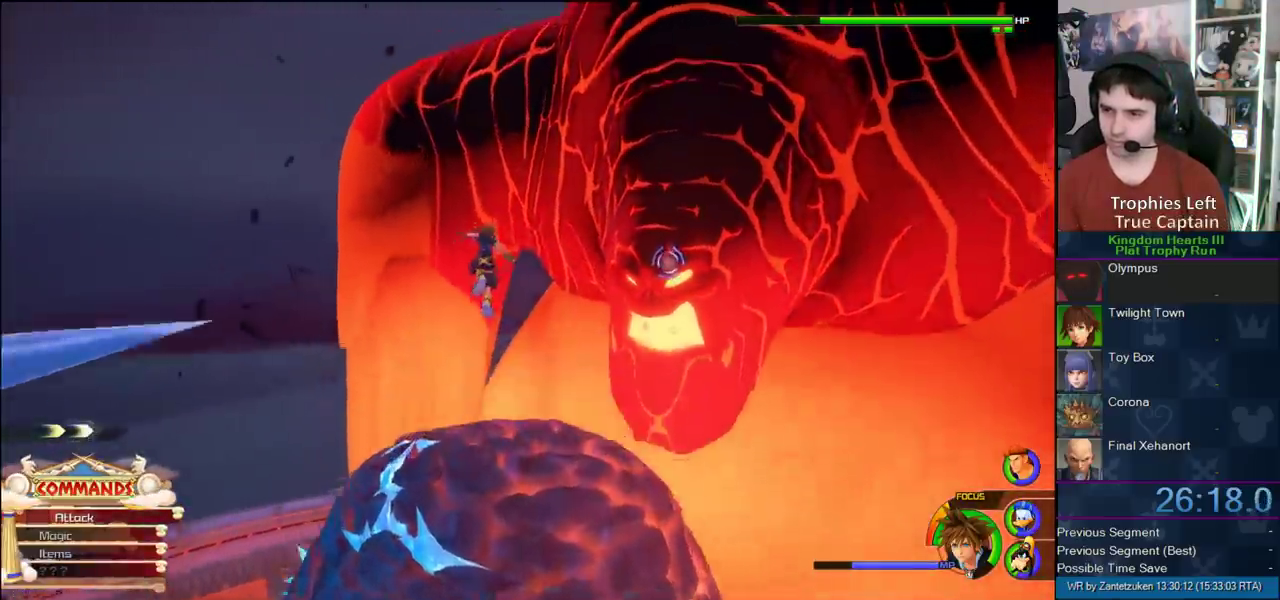
{"buttons": [], "left_stick": "center", "right_stick": "center", "events": [[117, "CROSS", "up"], [150, "left_stick", "down"], [367, "left_stick", "center"]]}
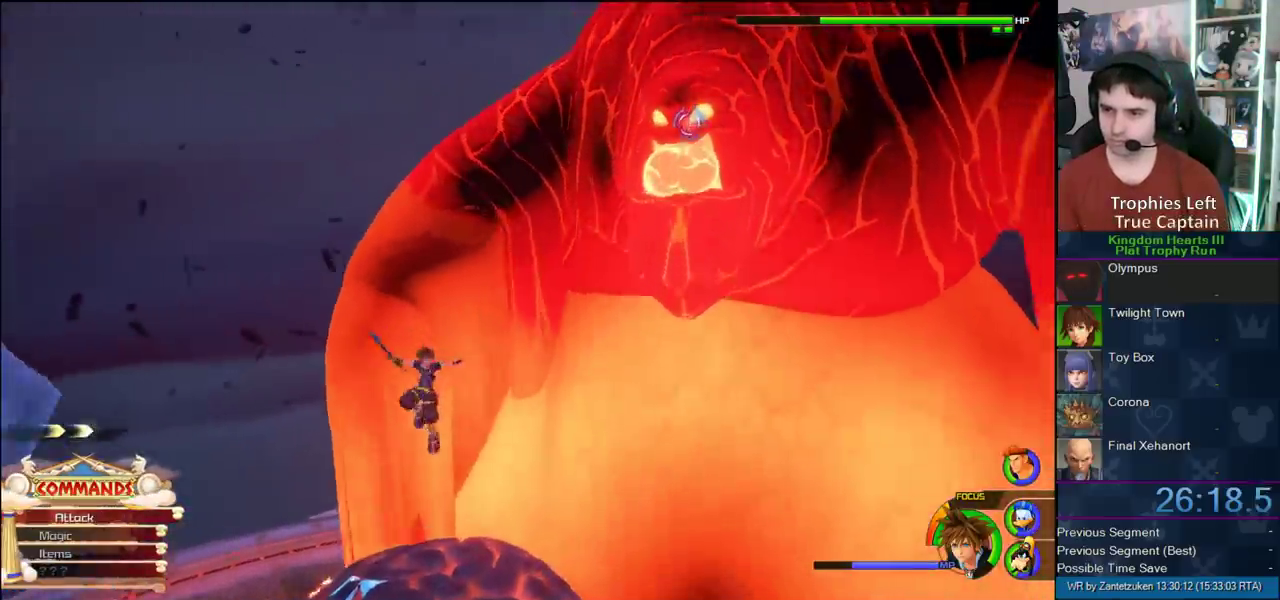
{"buttons": [], "left_stick": "center", "right_stick": "right", "events": [[117, "right_stick", "right"], [133, "left_stick", "right"], [350, "left_stick", "center"]]}
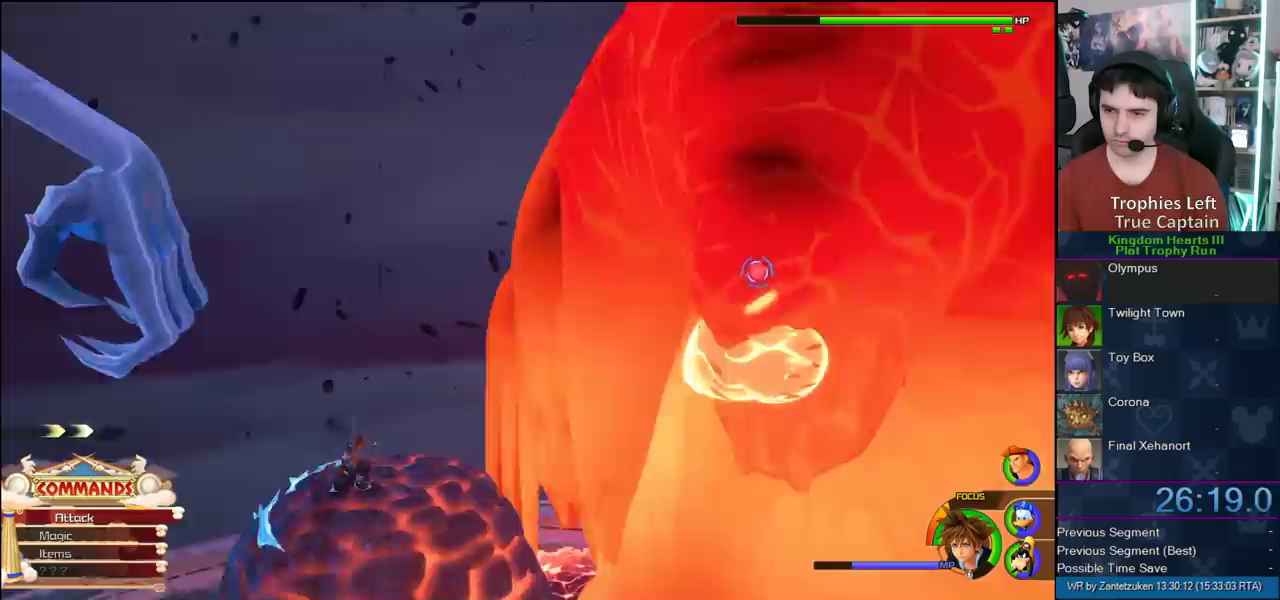
{"buttons": ["CROSS"], "left_stick": "down-right", "right_stick": "center", "events": [[33, "right_stick", "center"], [200, "CROSS", "down"], [200, "left_stick", "down-right"]]}
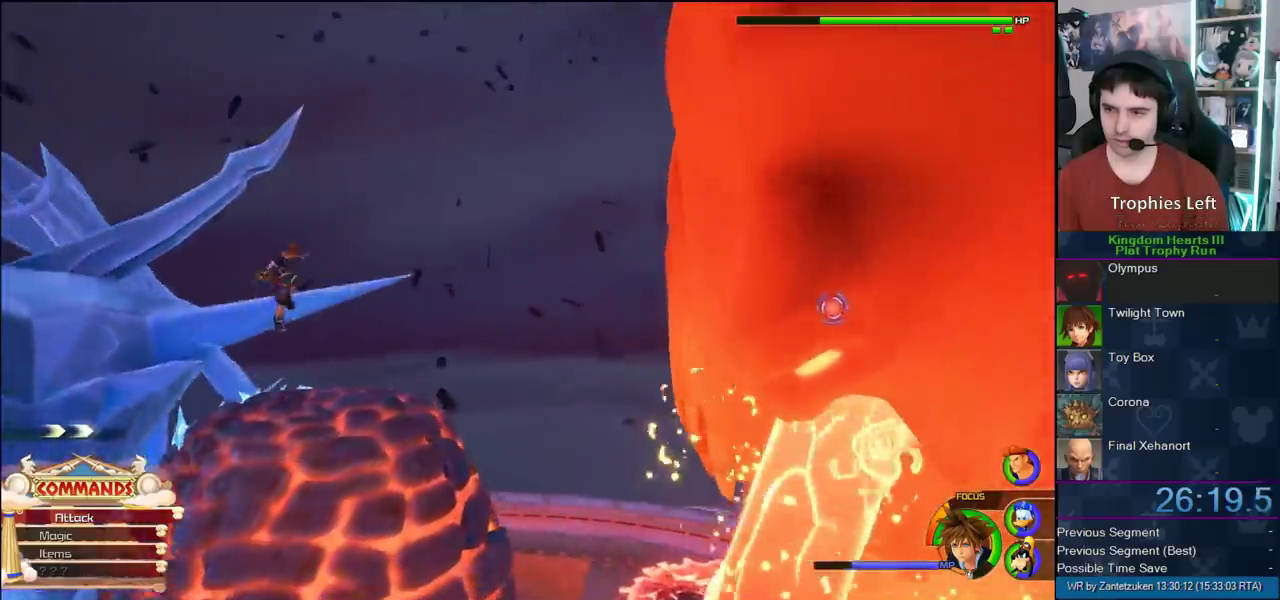
{"buttons": ["SQUARE"], "left_stick": "right", "right_stick": "center", "events": [[83, "CROSS", "up"], [183, "SQUARE", "down"], [283, "SQUARE", "up"], [367, "SQUARE", "down"], [367, "left_stick", "right"]]}